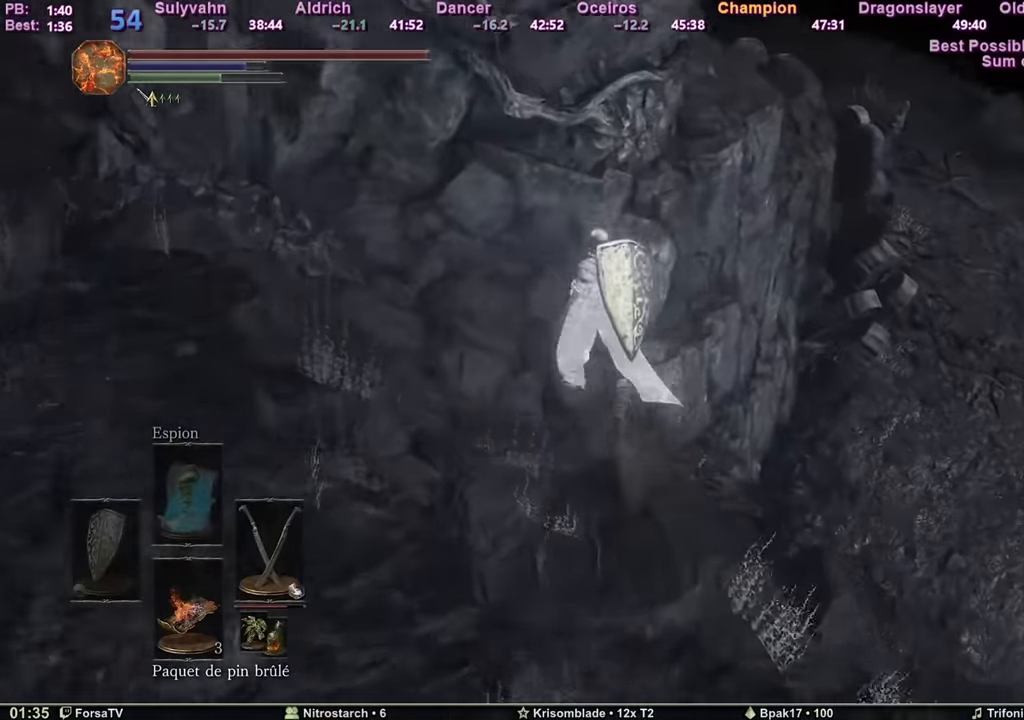
Gameplay with keyboard and mouse; each line is a JSON object with the keys and mouse buttons held at the frame after it. "events" lists presses ("down") and releases ("up") of "1", "2", "3", "4", "5", "6", "a", "c", "ctrl", "d", "e", "escape", "f", "g", "k", "l", "q", "r", "right", "s", "shift", "space", "tab", "z", "mouse_mb4", "mouse_mb5" and "mouse_wheel_up" between this image and that frame as [ms after this image, input, new state], when the widget could be followed in between. "mouse_mb4", "mouse_mb5", "mouse_wheel_up" = the "mb4", "mb5", "wheel_up" buttons of the "mouse" list. No other keys are recorded. Mouse movement is not recorded. Not read: other_keys.
{"keys": ["d", "space", "z"], "mouse": [], "events": []}
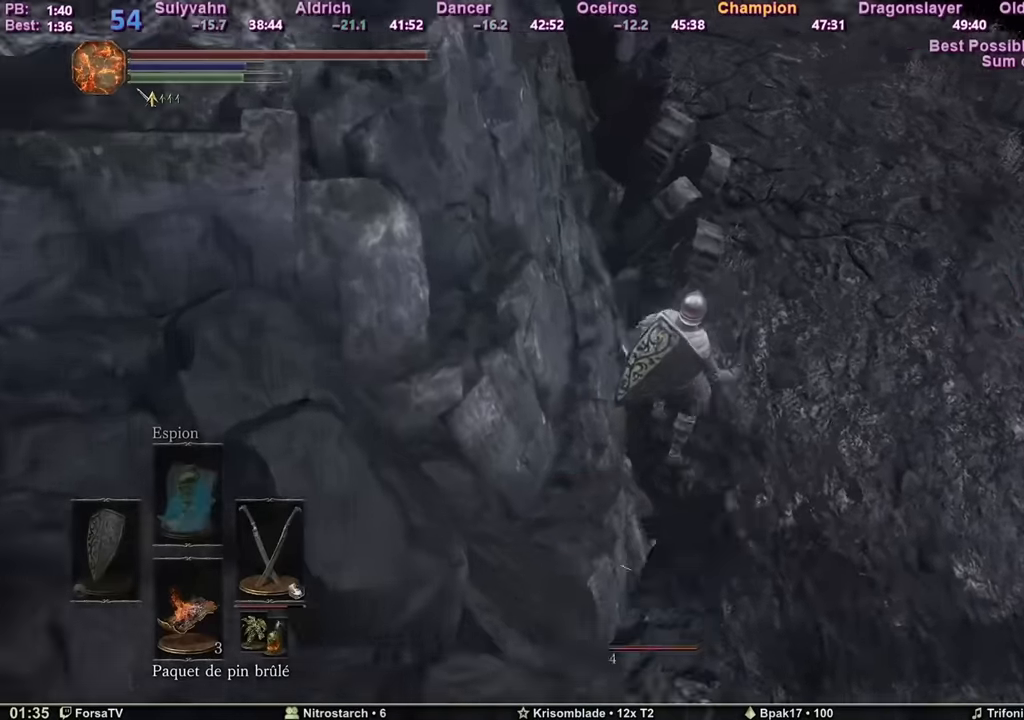
{"keys": ["space", "z"], "mouse": [], "events": [[117, "d", "up"], [117, "space", "up"], [200, "space", "down"], [300, "space", "up"], [367, "space", "down"], [417, "space", "up"], [450, "space", "down"]]}
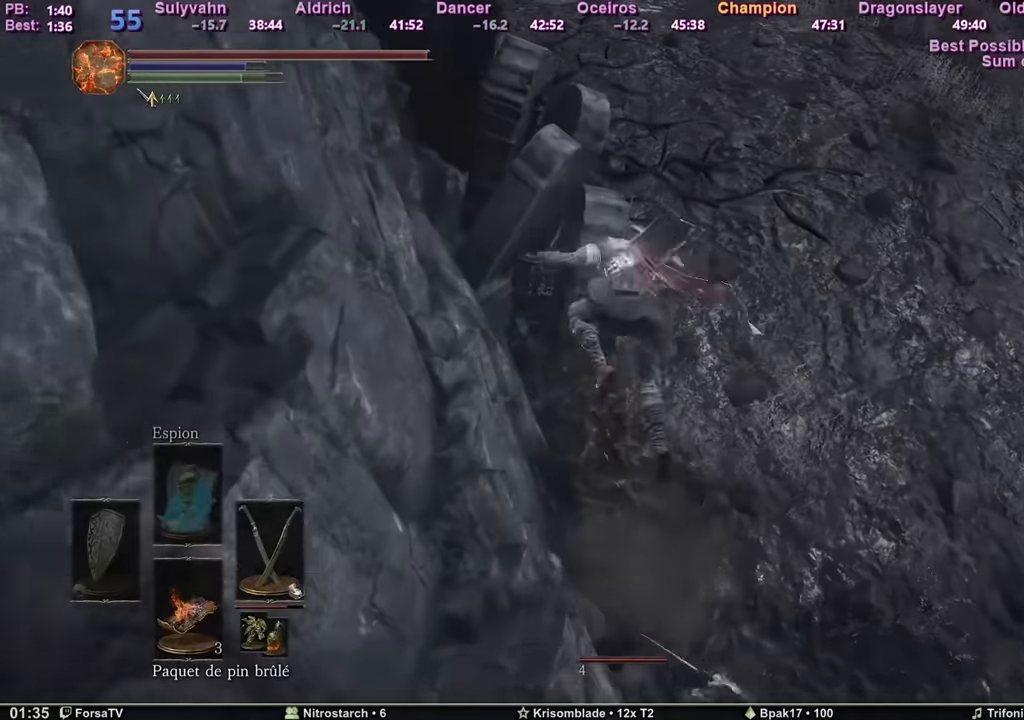
{"keys": ["space", "z"], "mouse": [], "events": []}
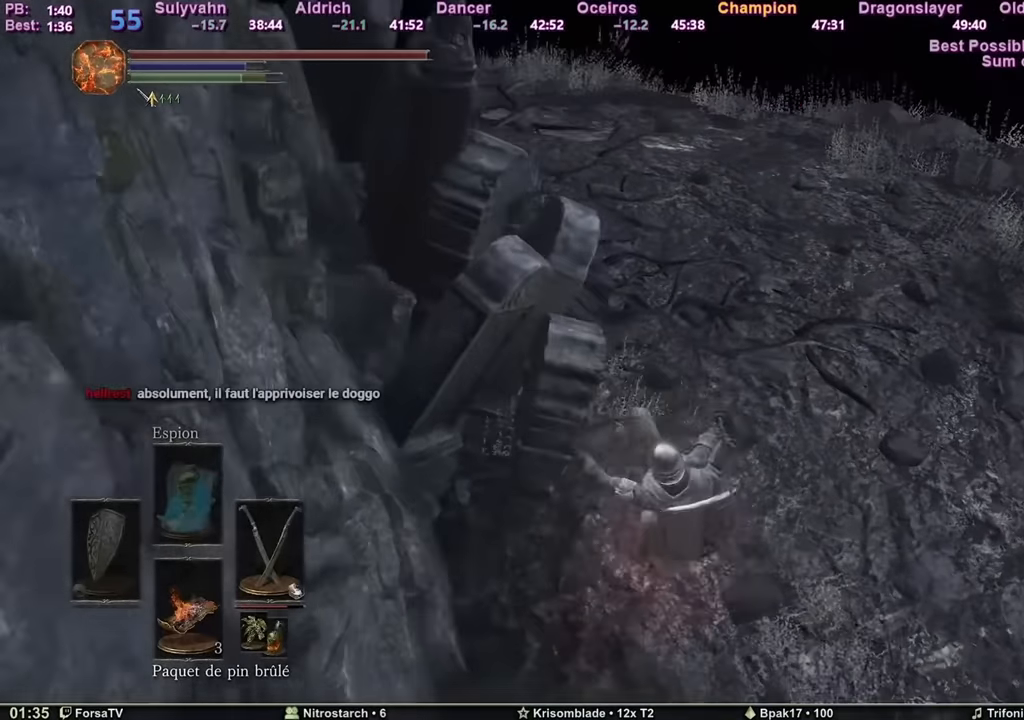
{"keys": ["space", "z"], "mouse": [], "events": []}
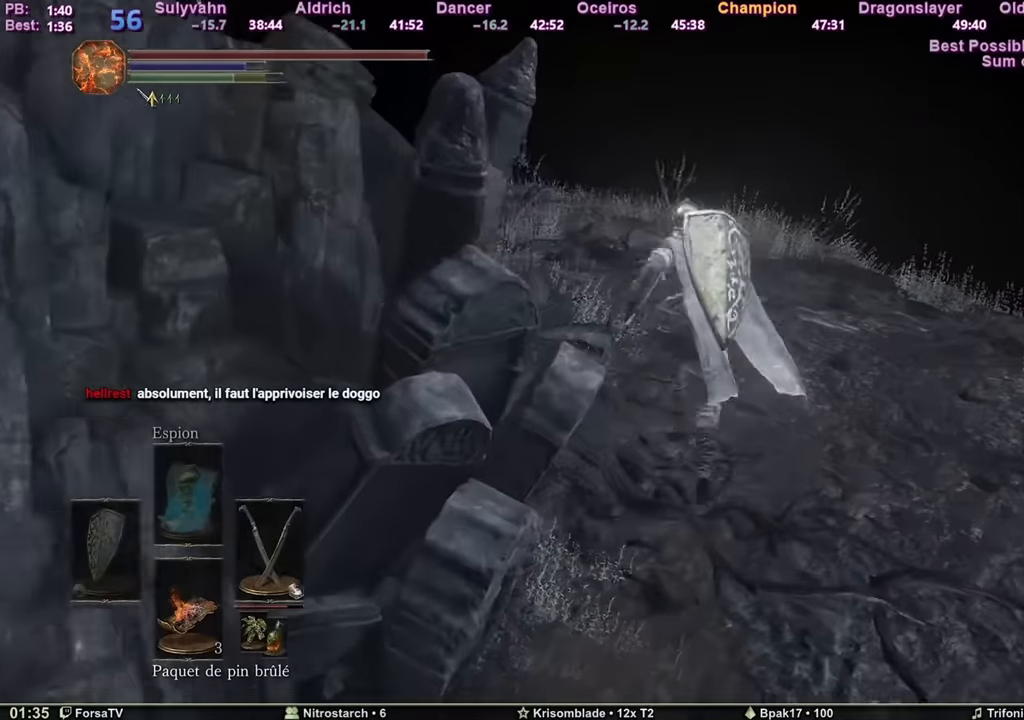
{"keys": ["z"], "mouse": [], "events": [[250, "space", "up"]]}
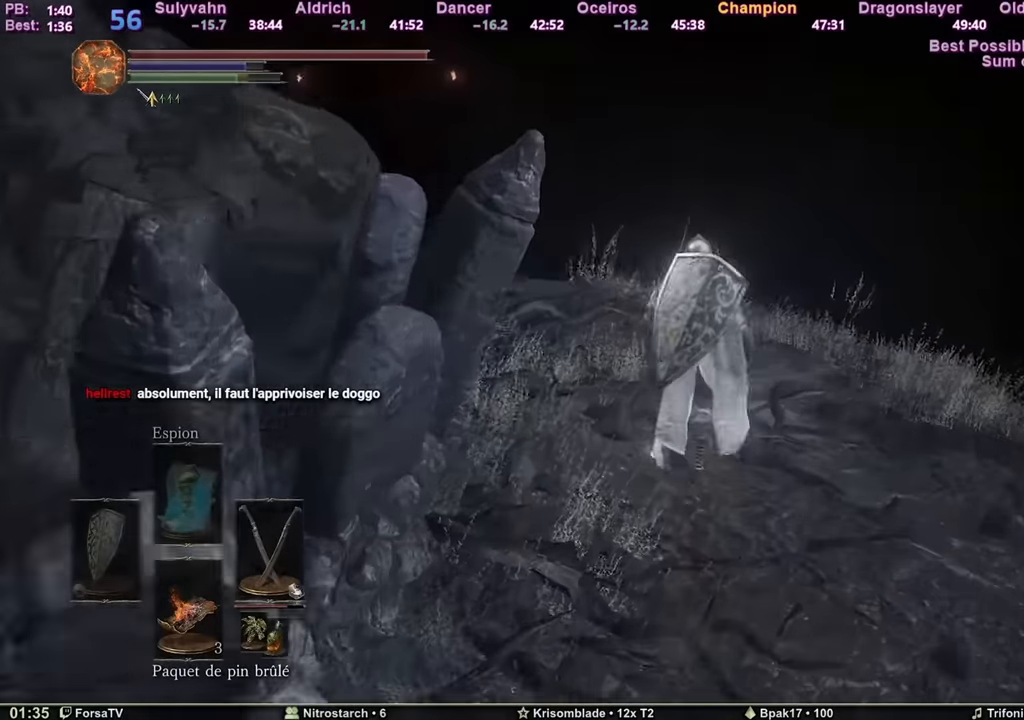
{"keys": ["space", "z"], "mouse": [], "events": [[50, "space", "down"]]}
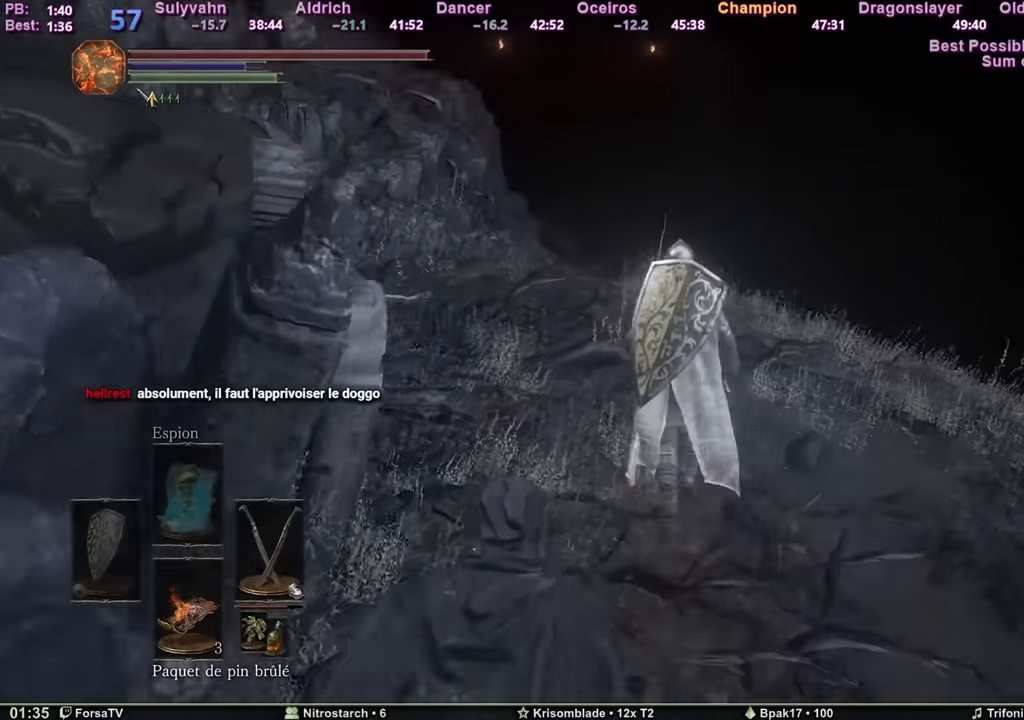
{"keys": ["space", "z"], "mouse": [], "events": []}
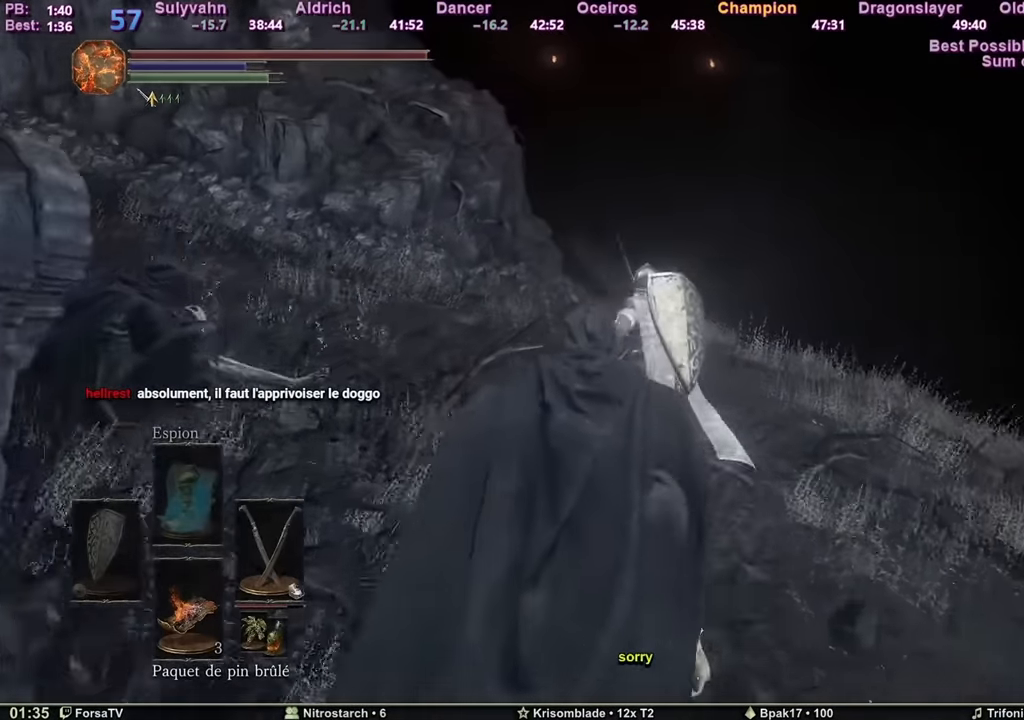
{"keys": ["space", "z"], "mouse": [], "events": []}
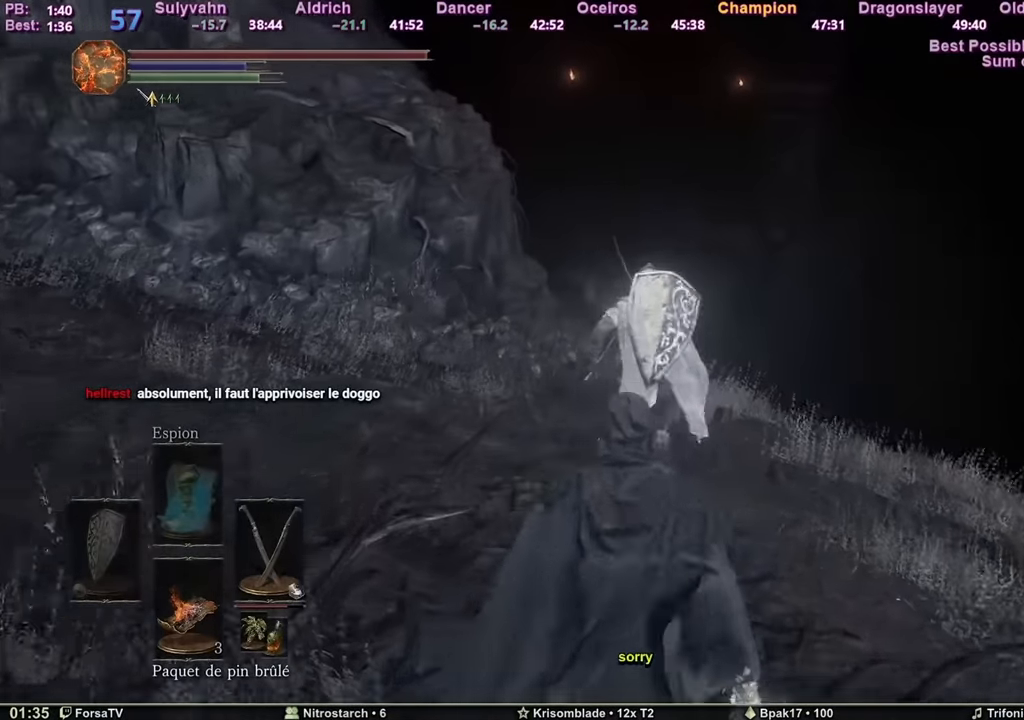
{"keys": ["space", "z"], "mouse": [], "events": []}
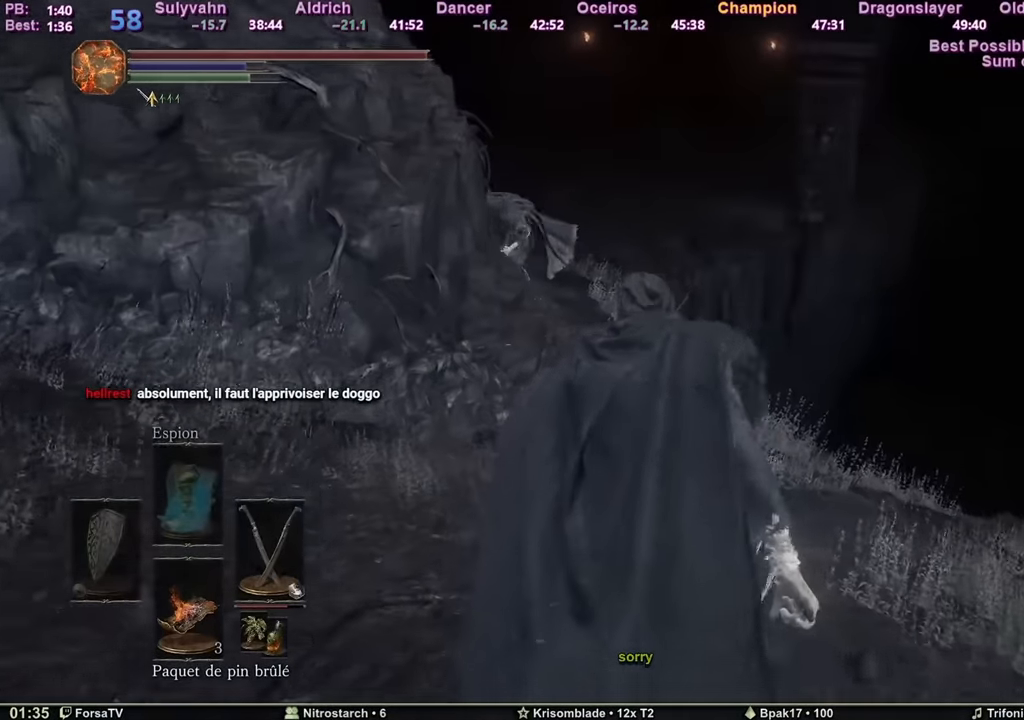
{"keys": ["space", "z"], "mouse": [], "events": []}
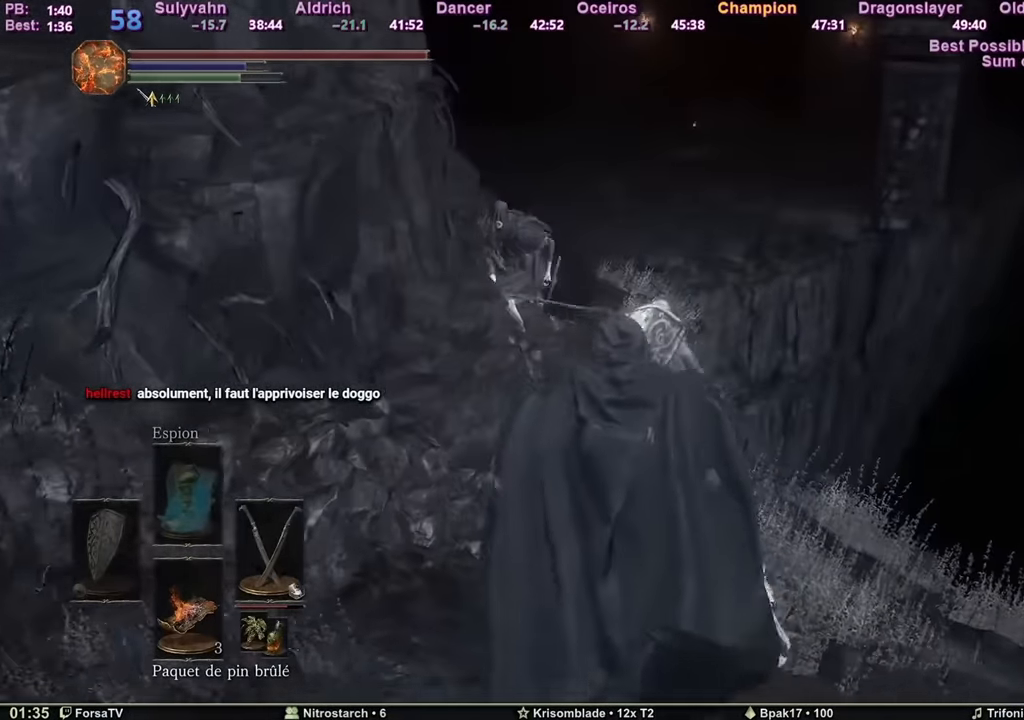
{"keys": ["space", "z"], "mouse": [], "events": []}
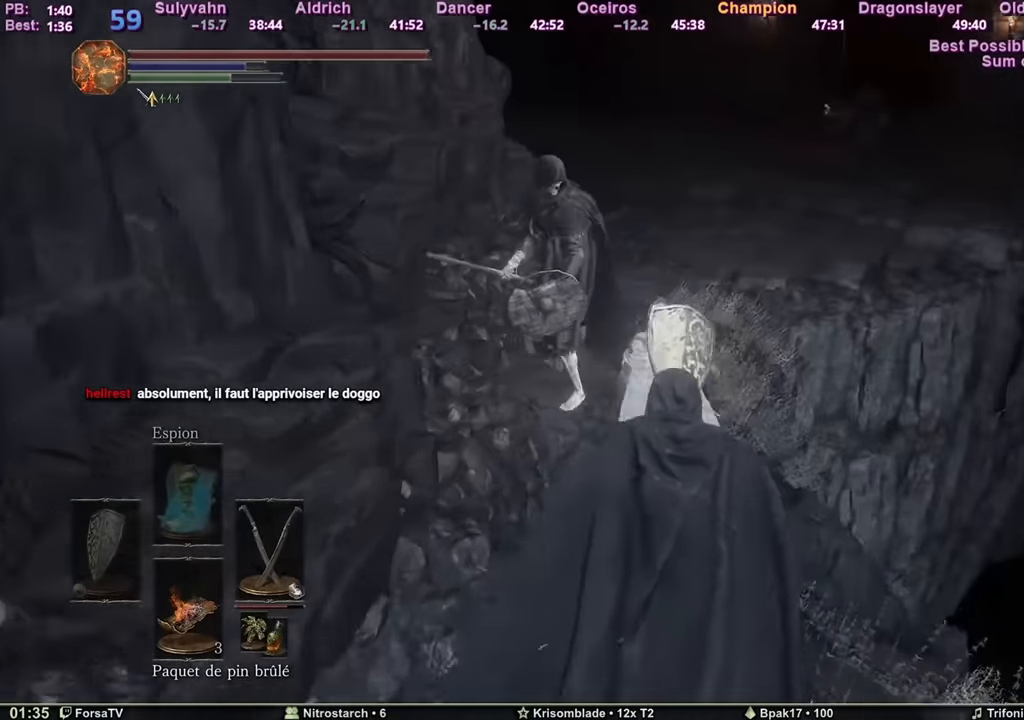
{"keys": ["space", "z"], "mouse": [], "events": []}
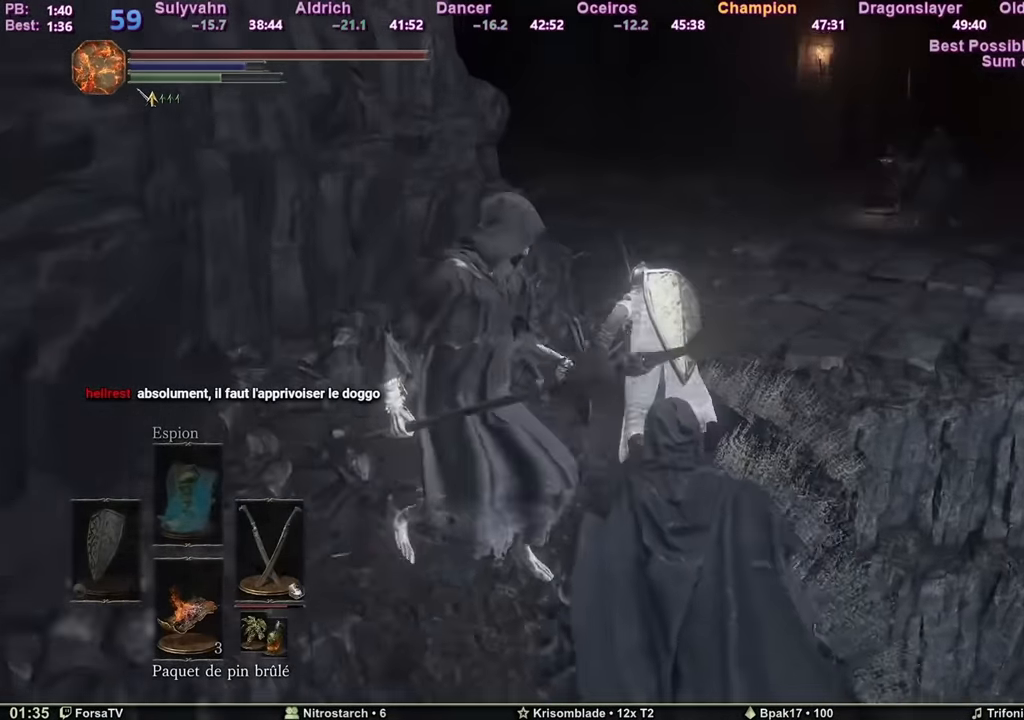
{"keys": ["space", "z"], "mouse": [], "events": []}
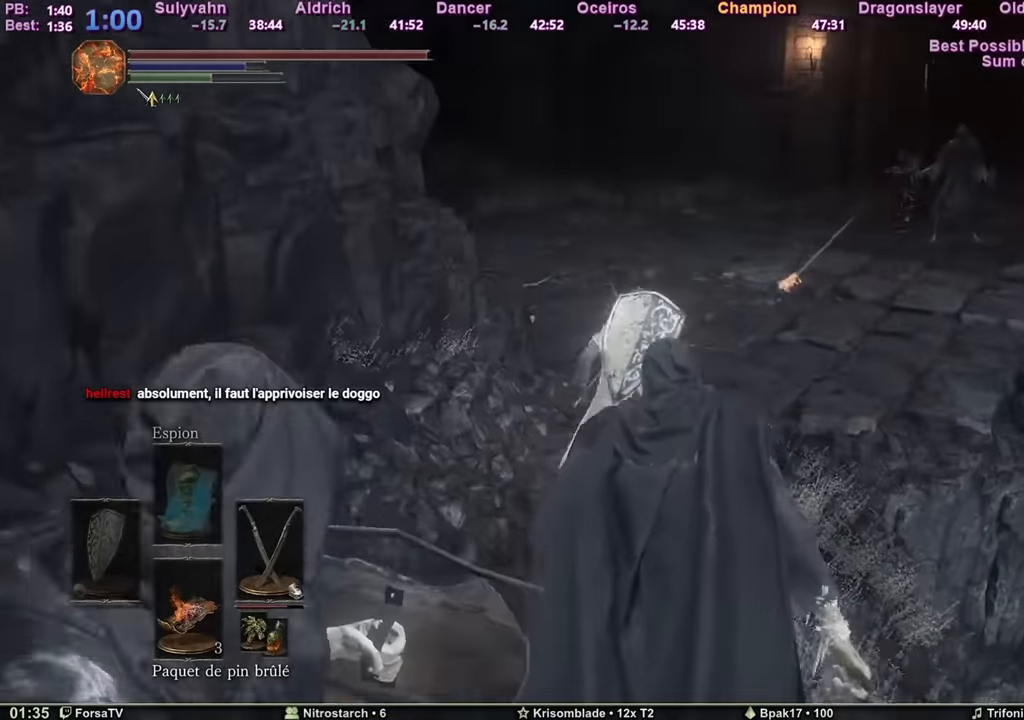
{"keys": ["space", "z"], "mouse": [], "events": []}
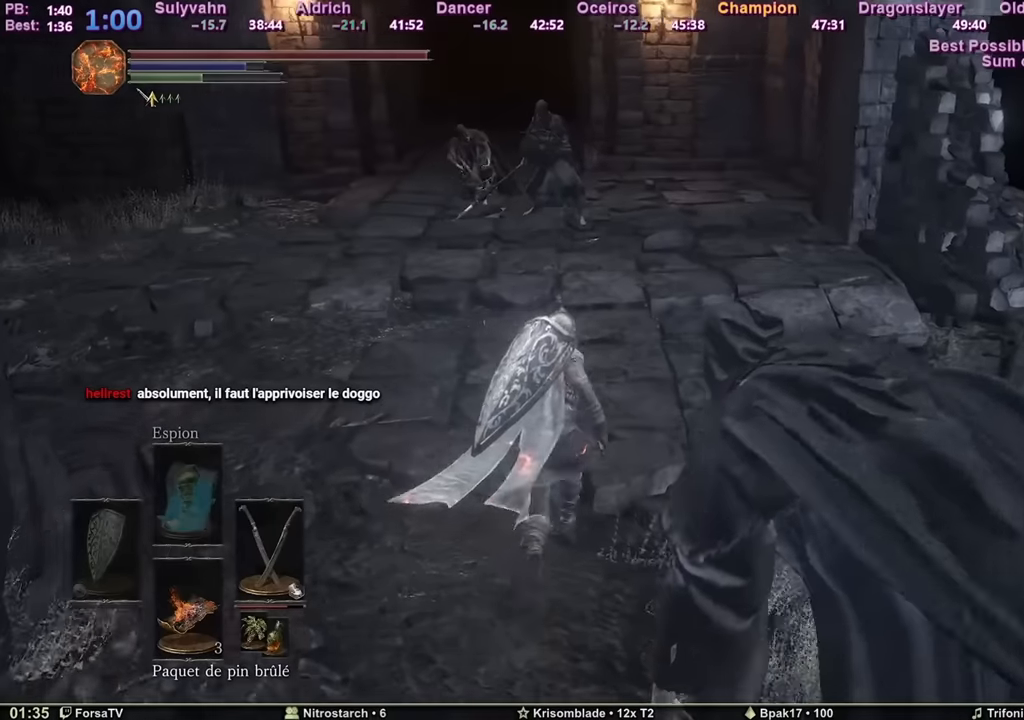
{"keys": ["space", "z"], "mouse": [], "events": []}
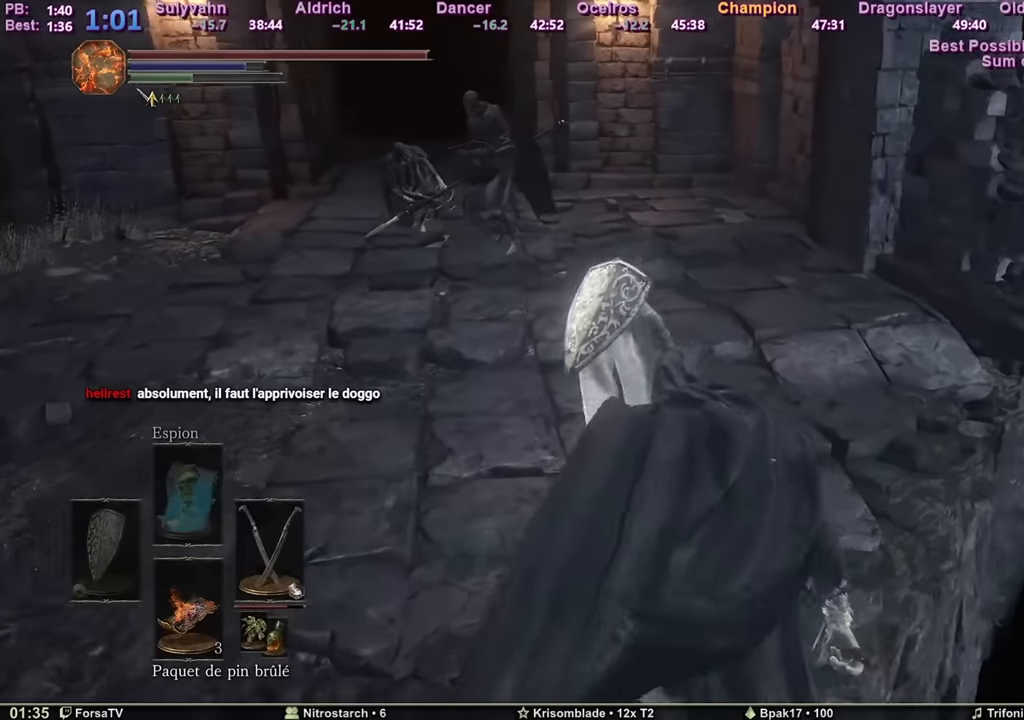
{"keys": ["space", "z"], "mouse": [], "events": []}
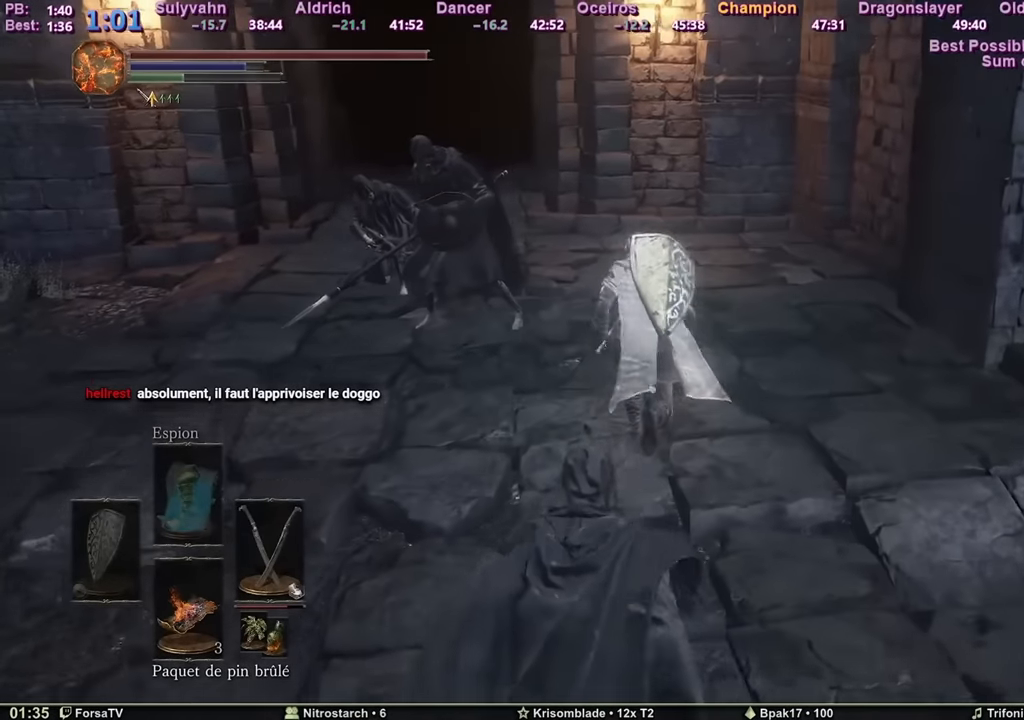
{"keys": ["z"], "mouse": [], "events": [[451, "space", "up"]]}
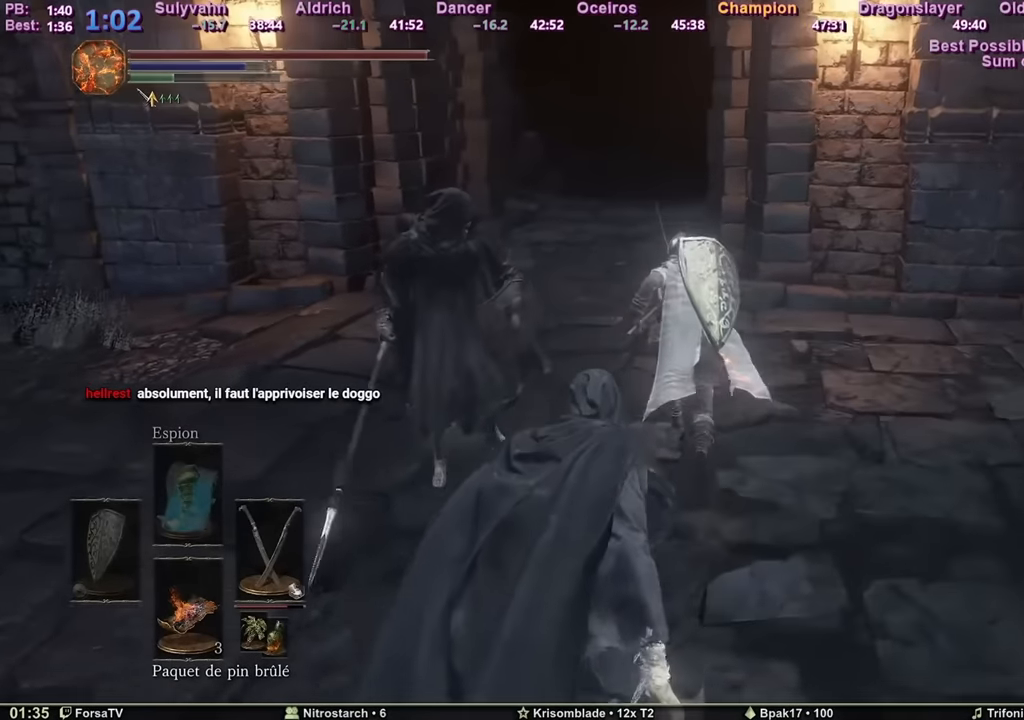
{"keys": ["space", "z"], "mouse": [], "events": [[150, "space", "down"]]}
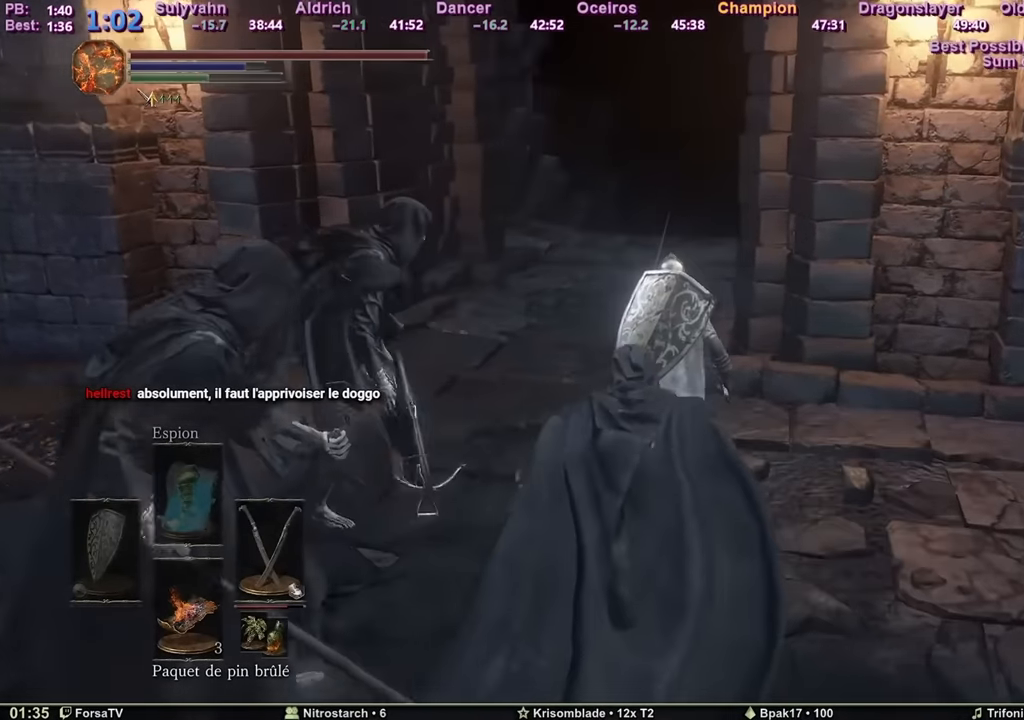
{"keys": ["space", "z"], "mouse": [], "events": []}
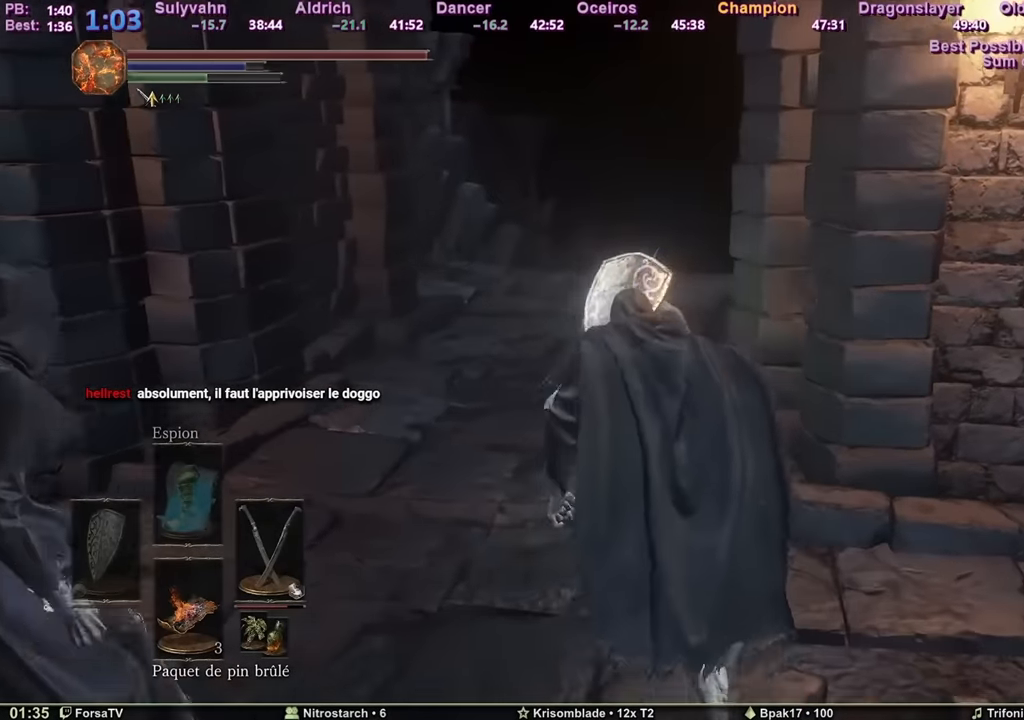
{"keys": ["space", "z"], "mouse": [], "events": []}
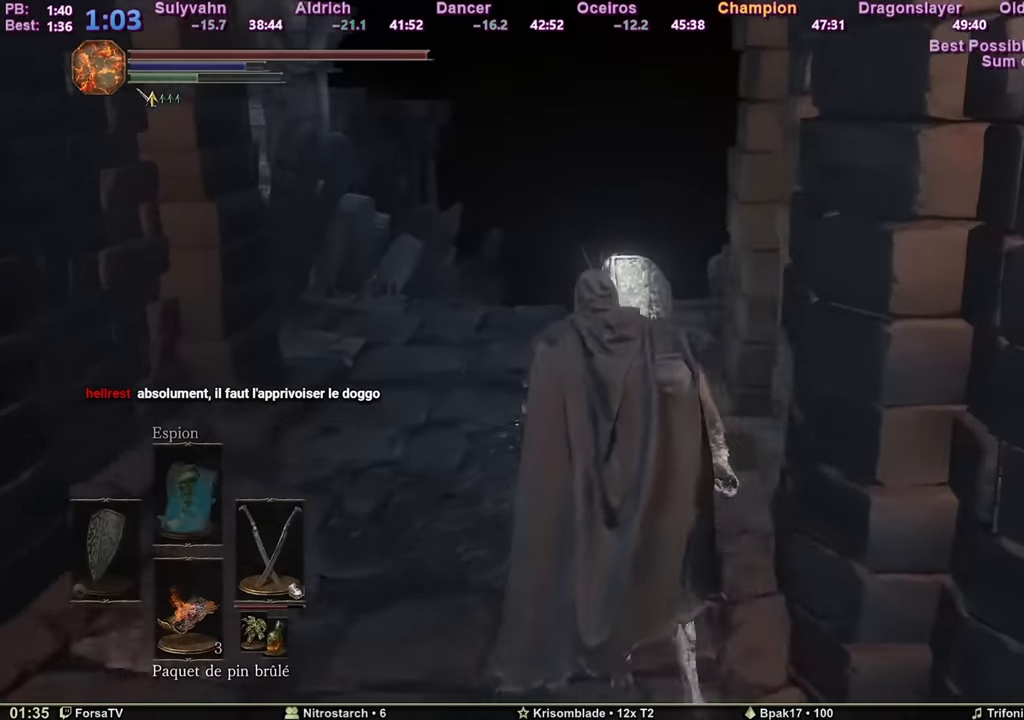
{"keys": ["space", "z"], "mouse": [], "events": []}
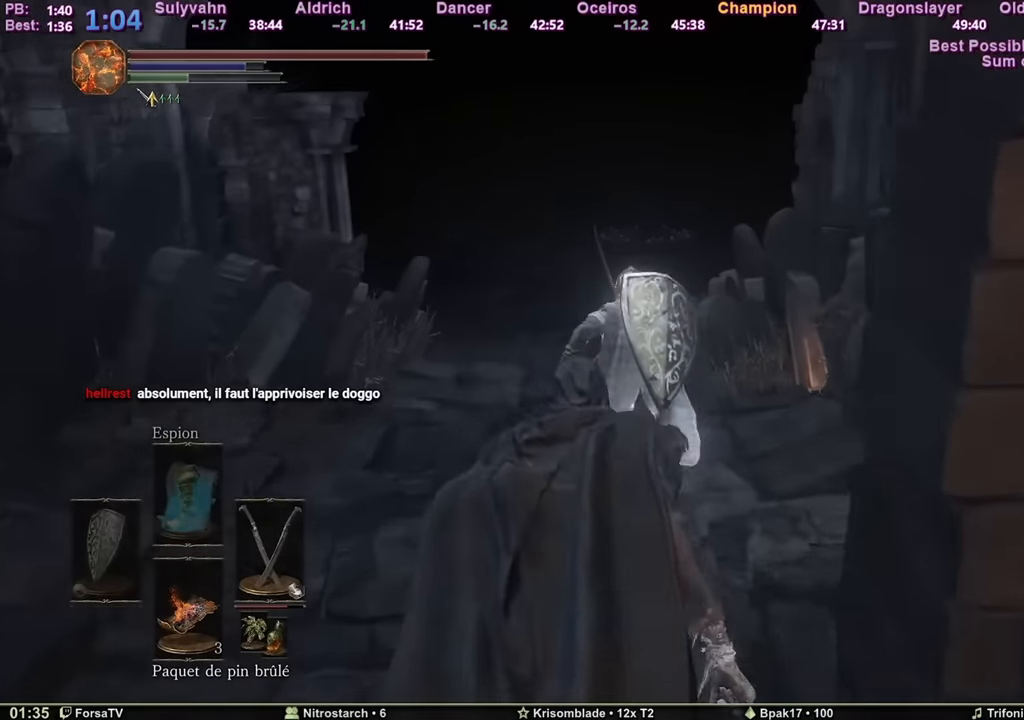
{"keys": ["space", "z"], "mouse": [], "events": []}
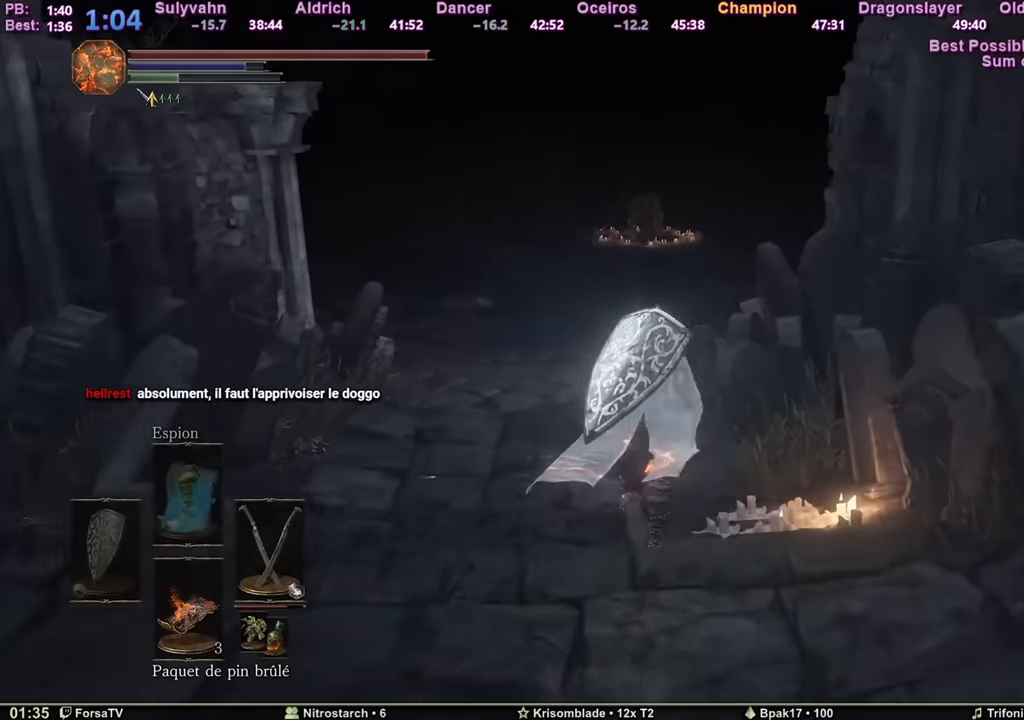
{"keys": ["space", "z"], "mouse": [], "events": []}
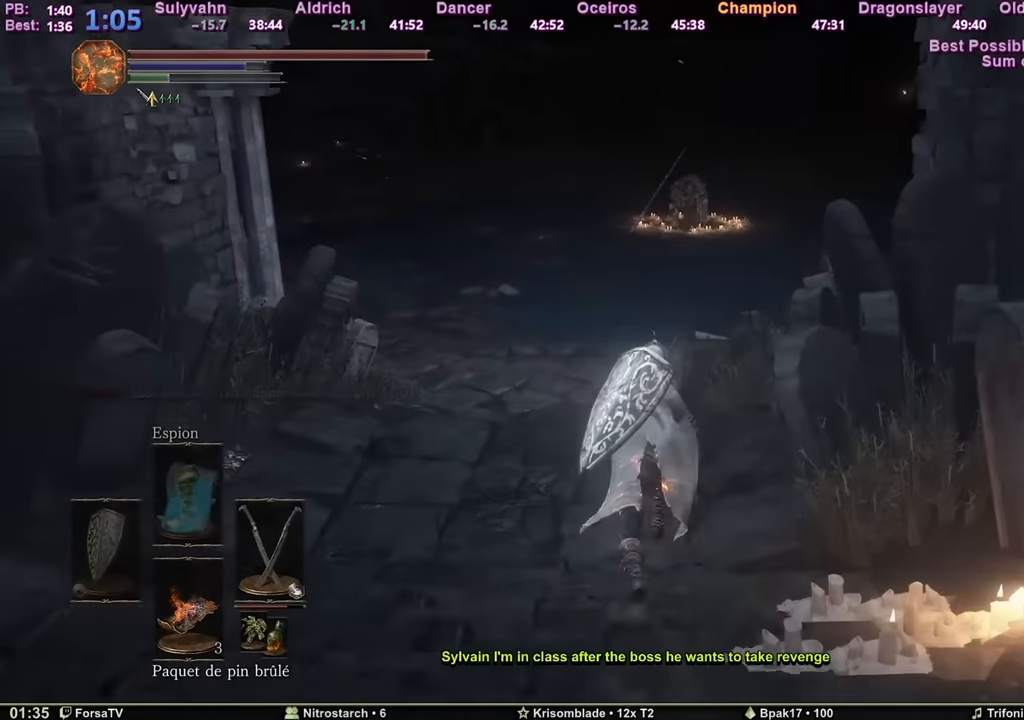
{"keys": ["space", "z"], "mouse": [], "events": []}
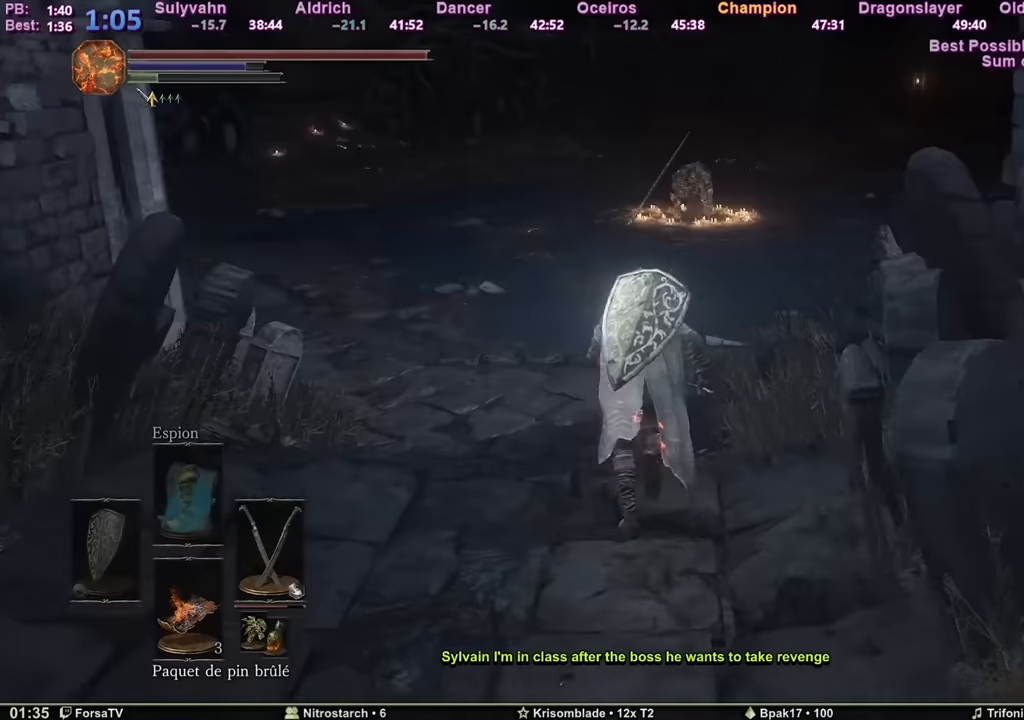
{"keys": ["space", "z"], "mouse": [], "events": []}
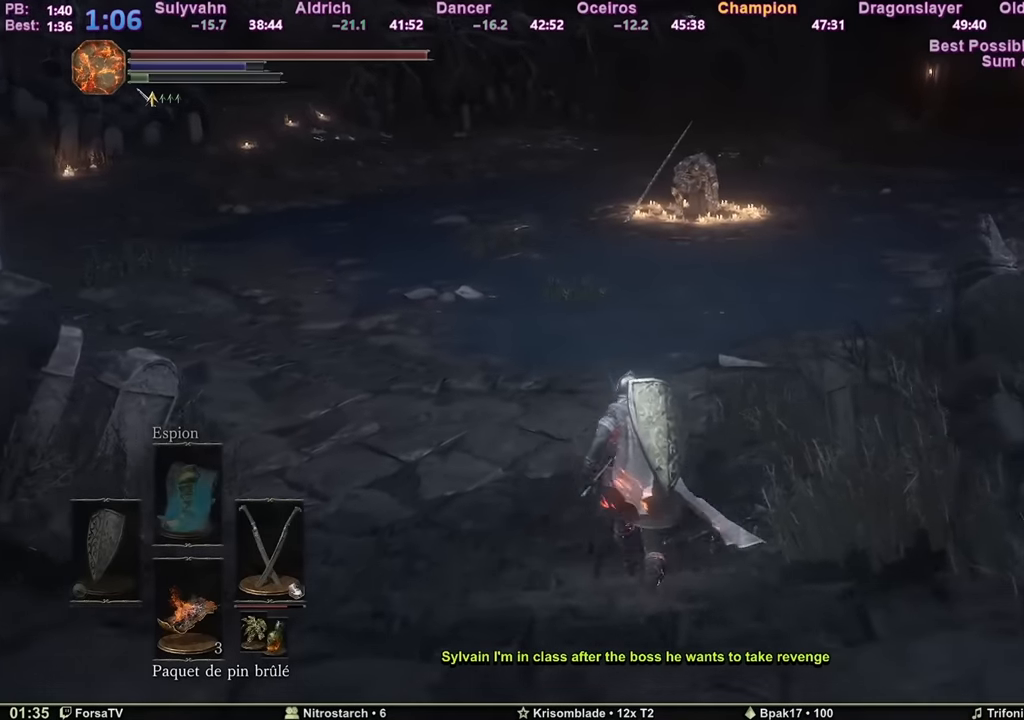
{"keys": ["space", "z"], "mouse": [], "events": []}
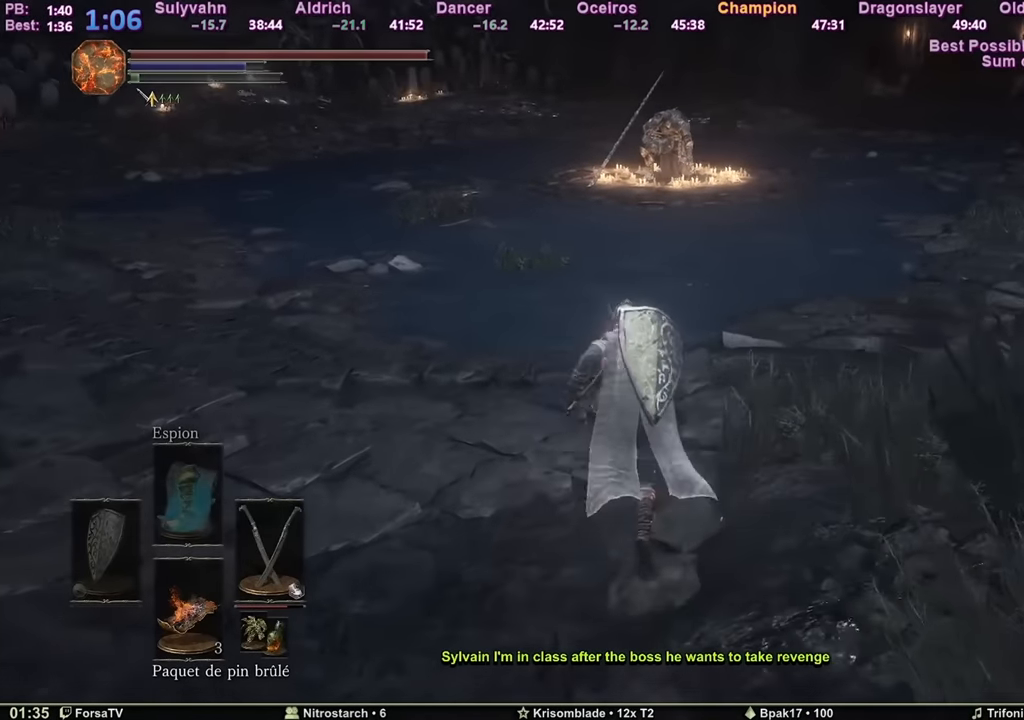
{"keys": ["z"], "mouse": [], "events": [[66, "space", "up"]]}
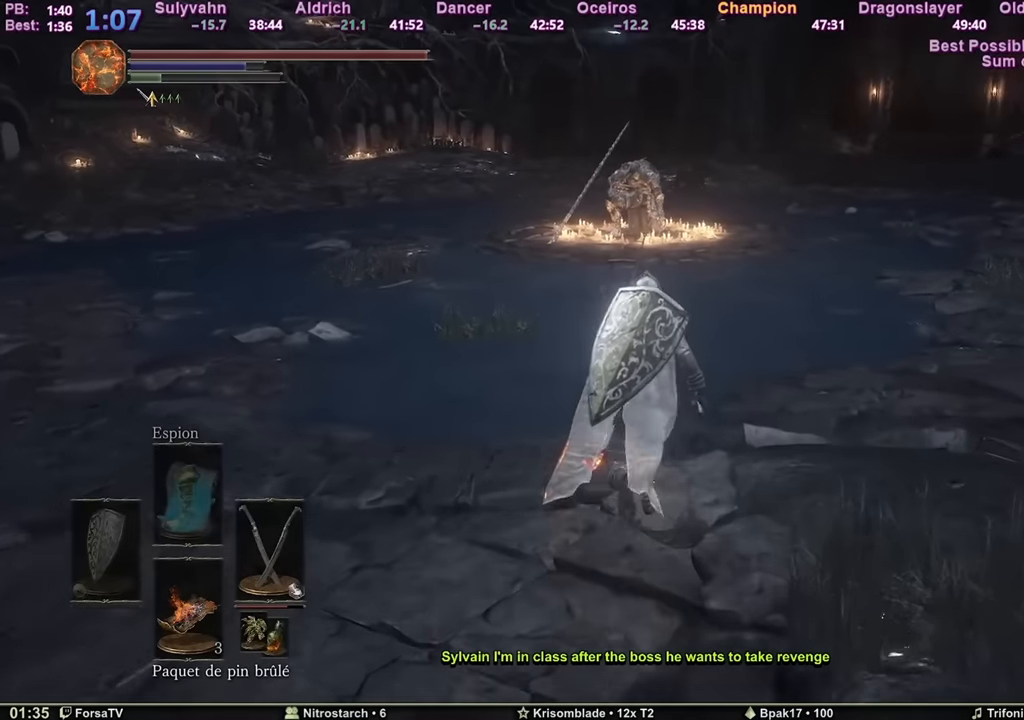
{"keys": ["z"], "mouse": [], "events": []}
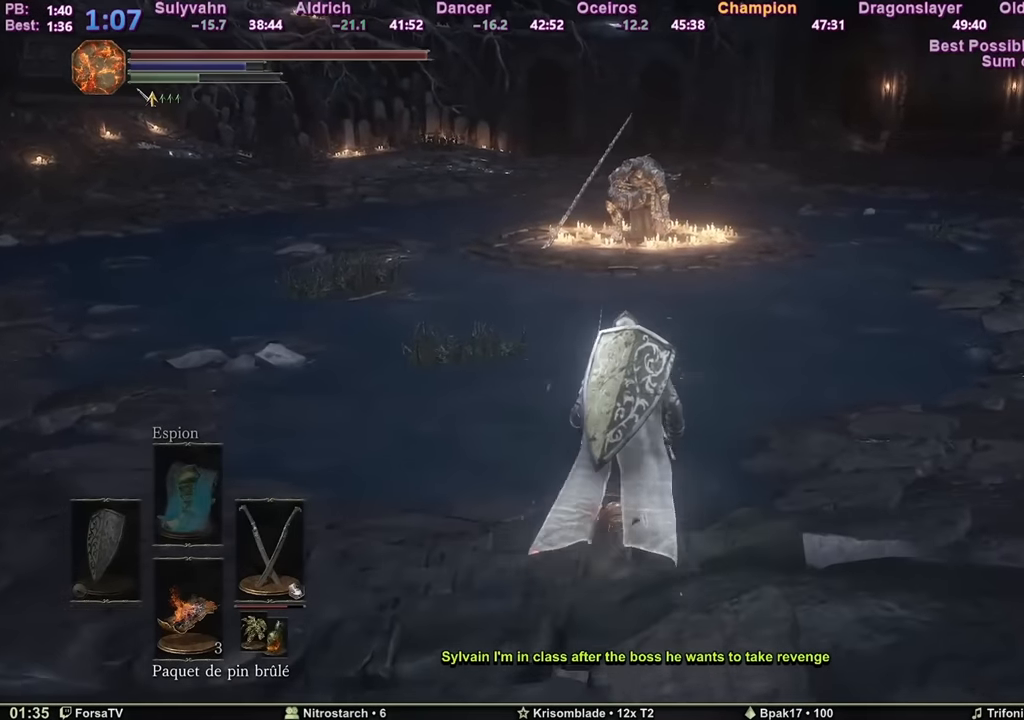
{"keys": ["z"], "mouse": [], "events": []}